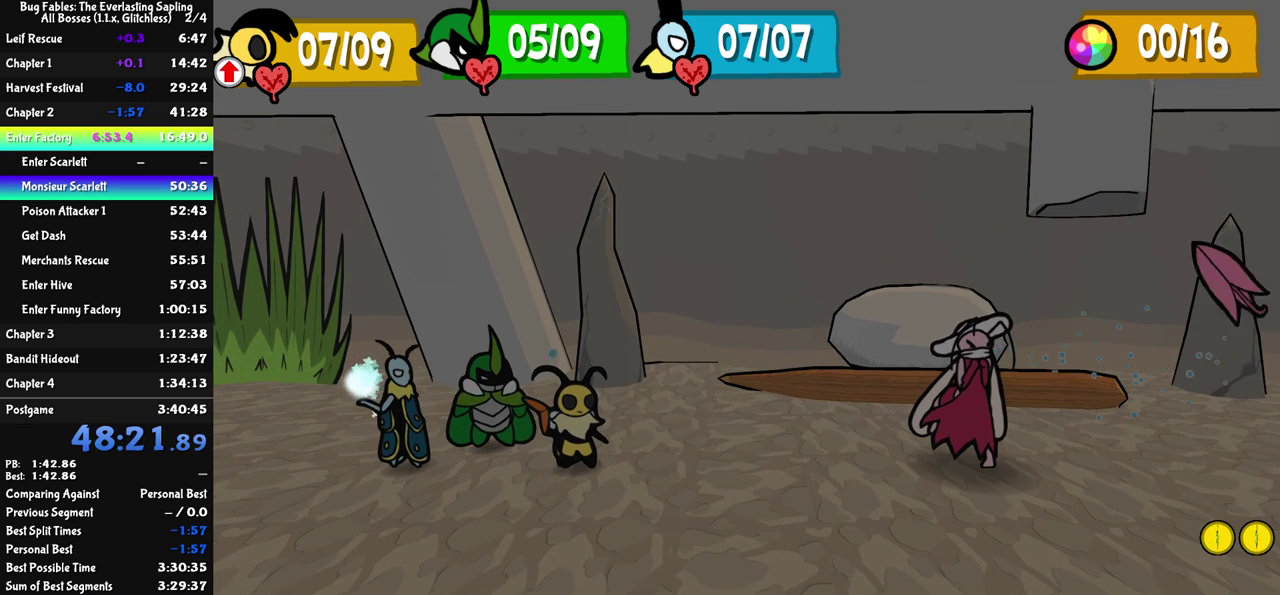
Gameplay with a controller (Nintendo layout); each line is a JSON object with the inputs held at the frame after it. "events" lists button and stick changes between this image and that frame as [ms after this image, input, new state], when the widget could be followed in between. Not read: A B L1 L3 R1 R3.
{"buttons": ["C_RIGHT"], "left_stick": "center", "events": []}
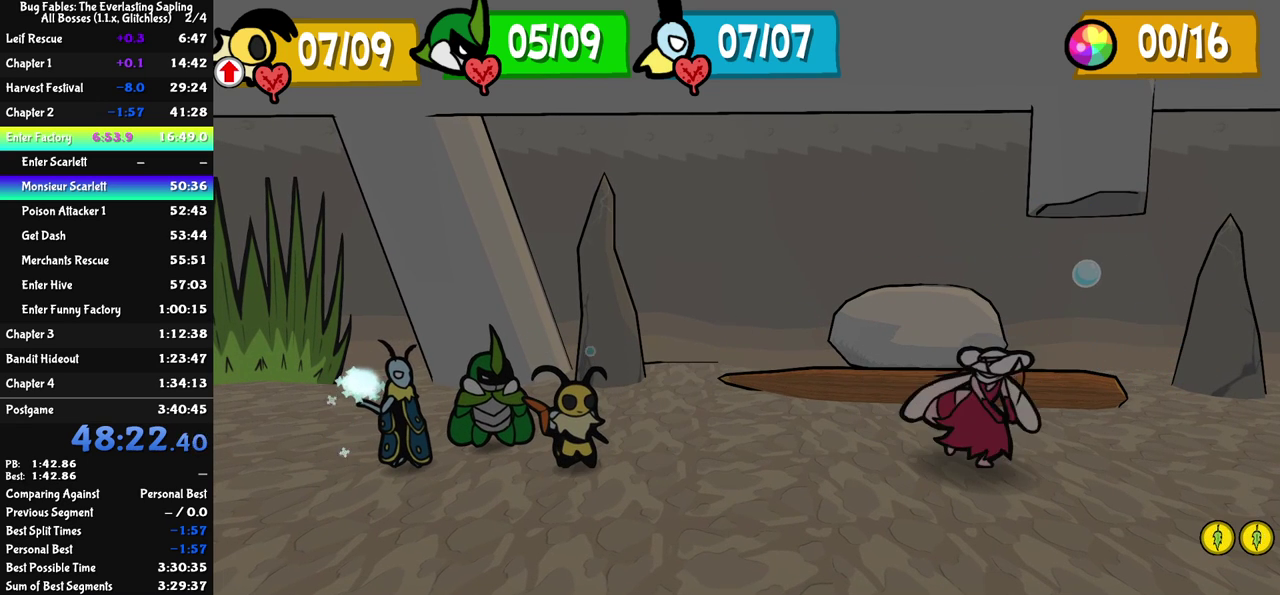
{"buttons": ["C_DOWN"], "left_stick": "center", "events": [[200, "C_RIGHT", "up"], [483, "C_DOWN", "down"]]}
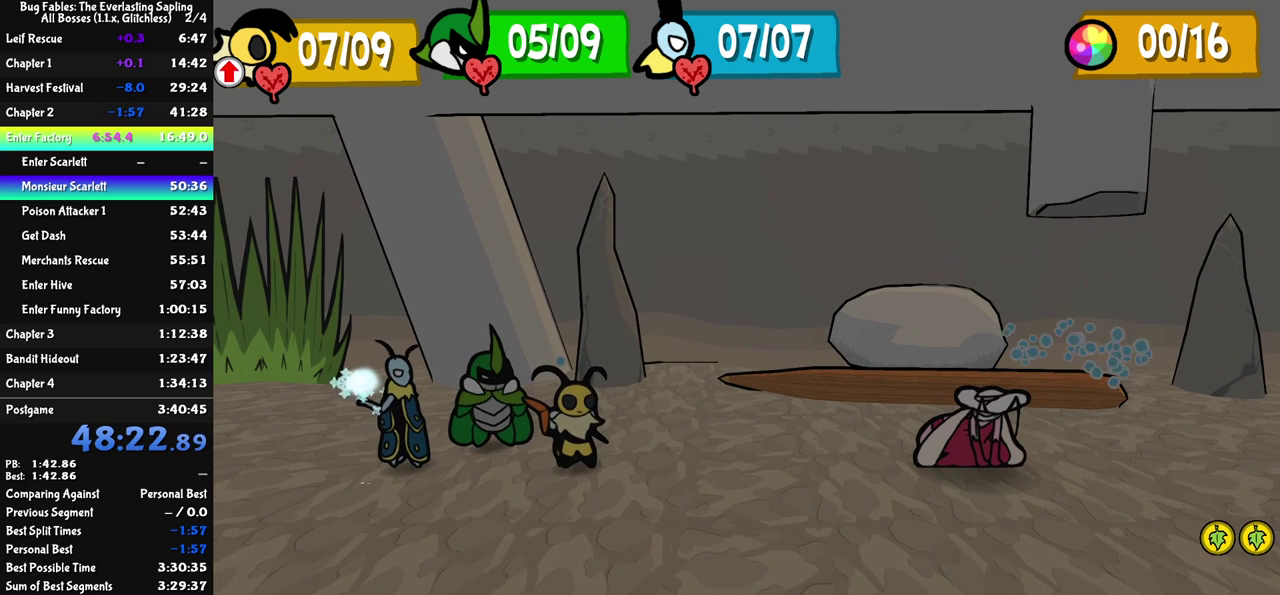
{"buttons": [], "left_stick": "center", "events": [[33, "C_DOWN", "up"], [100, "C_DOWN", "down"], [150, "C_DOWN", "up"], [217, "C_DOWN", "down"], [267, "C_DOWN", "up"], [333, "C_DOWN", "down"], [383, "C_DOWN", "up"]]}
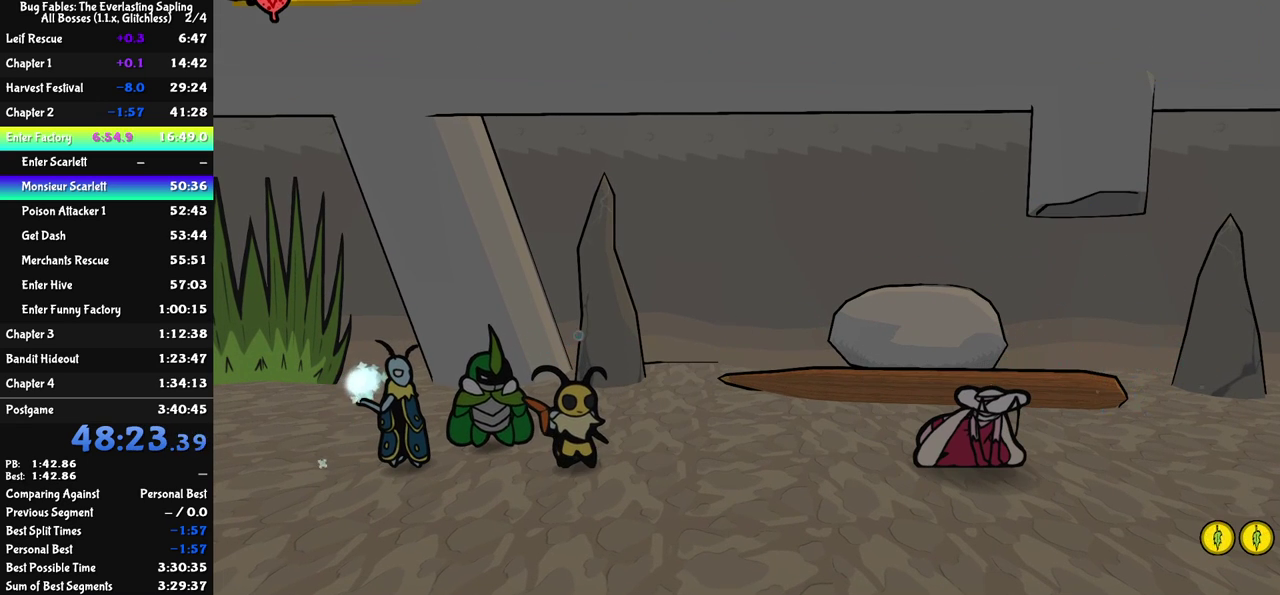
{"buttons": [], "left_stick": "center", "events": [[67, "C_DOWN", "down"], [117, "C_DOWN", "up"], [317, "C_DOWN", "down"], [367, "C_DOWN", "up"]]}
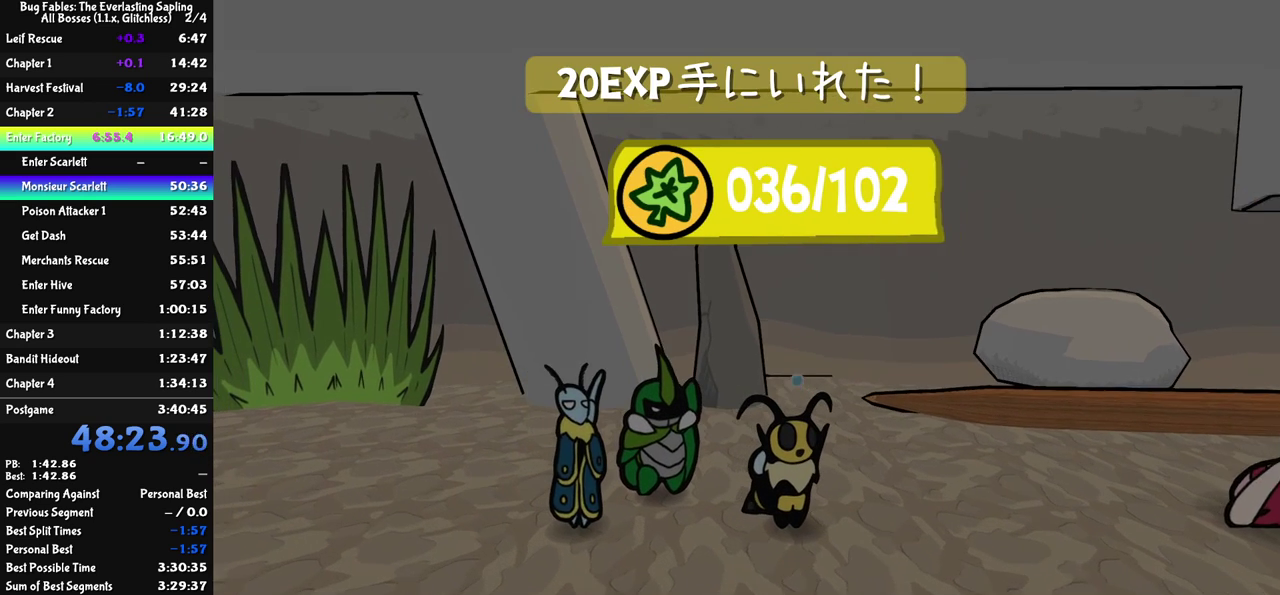
{"buttons": ["C_RIGHT"], "left_stick": "center", "events": [[50, "C_DOWN", "down"], [100, "C_DOWN", "up"], [150, "C_DOWN", "down"], [350, "C_RIGHT", "down"], [383, "C_DOWN", "up"]]}
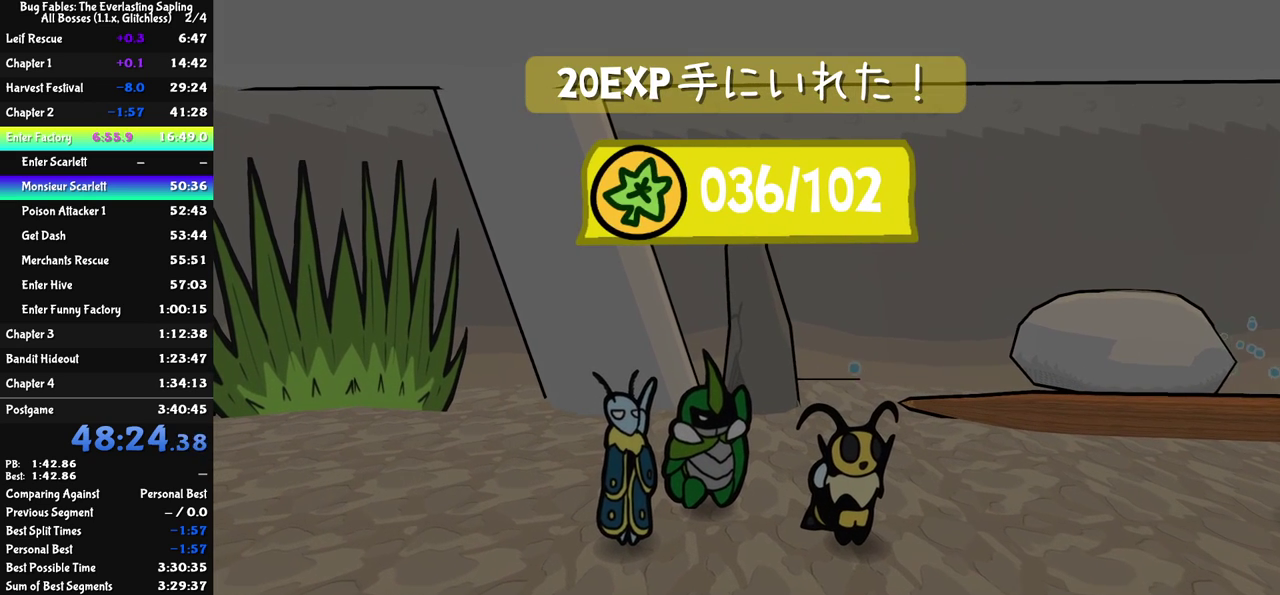
{"buttons": ["C_RIGHT"], "left_stick": "center", "events": []}
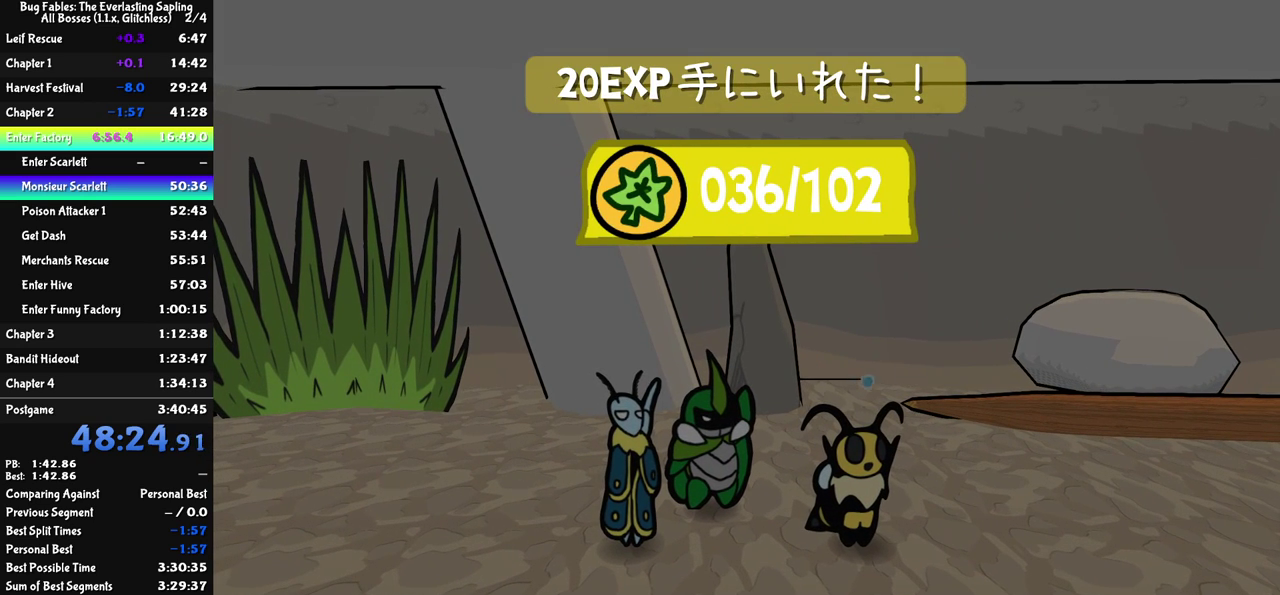
{"buttons": ["C_RIGHT"], "left_stick": "center", "events": []}
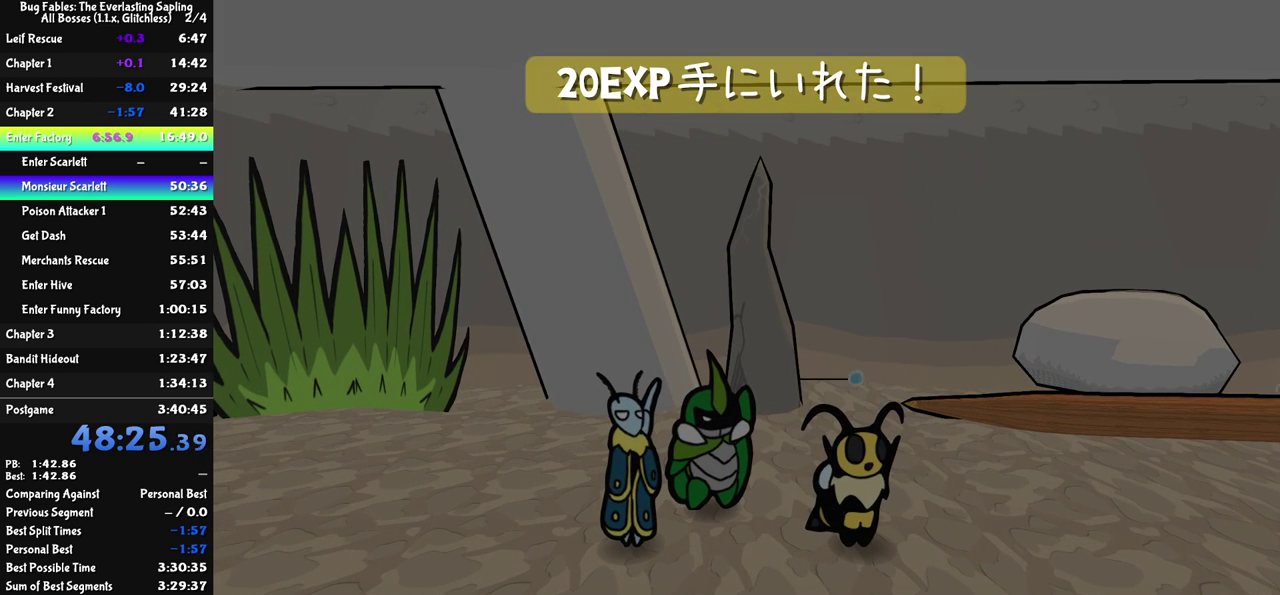
{"buttons": ["C_RIGHT"], "left_stick": "center", "events": []}
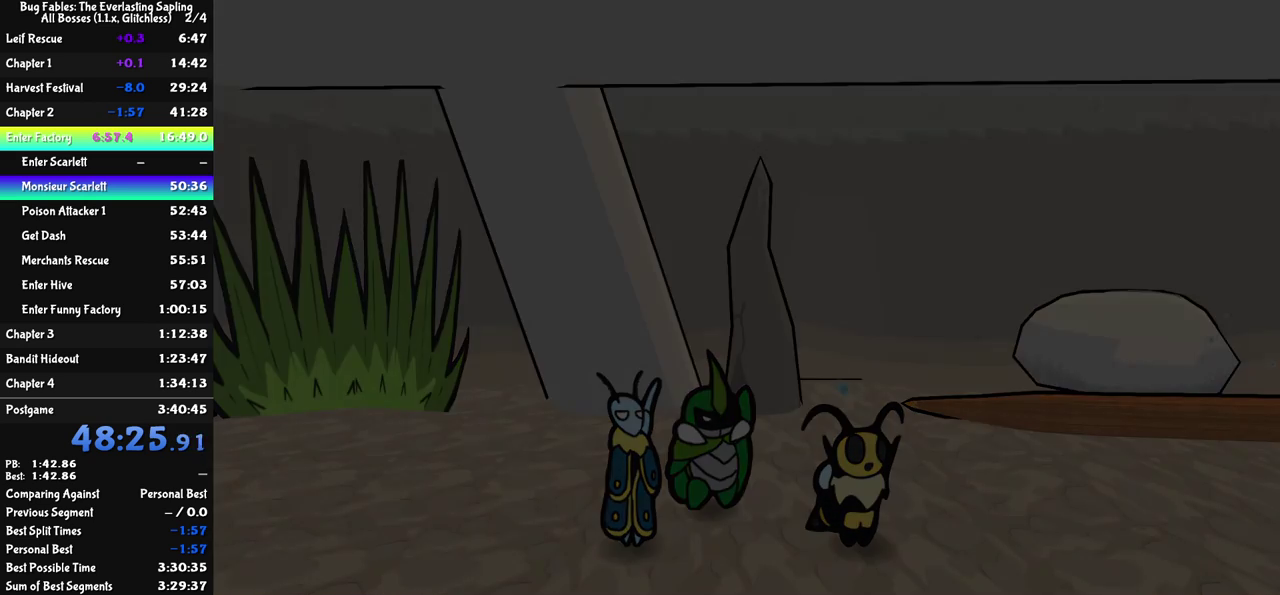
{"buttons": ["C_RIGHT"], "left_stick": "center", "events": []}
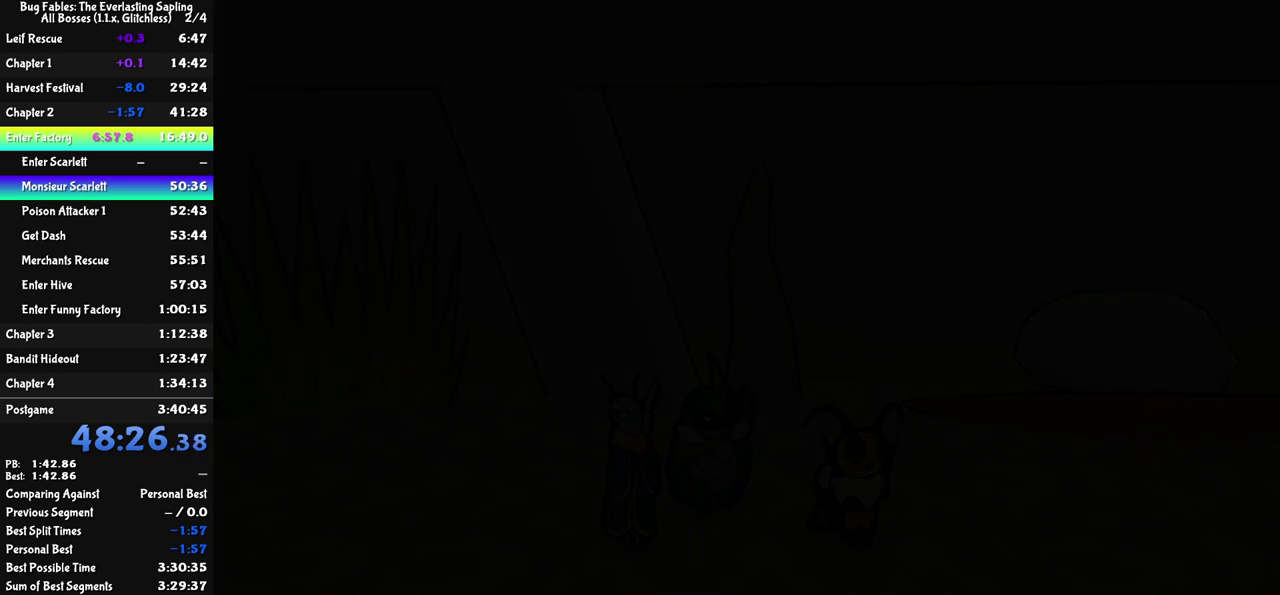
{"buttons": ["C_RIGHT"], "left_stick": "center", "events": []}
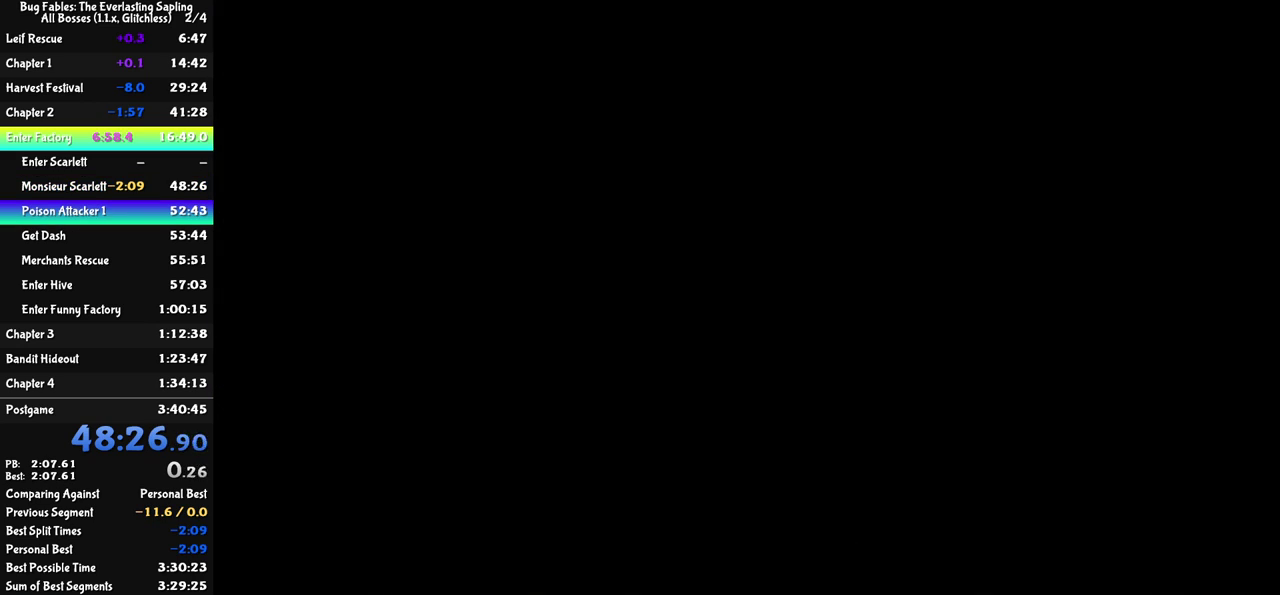
{"buttons": ["C_RIGHT"], "left_stick": "center", "events": []}
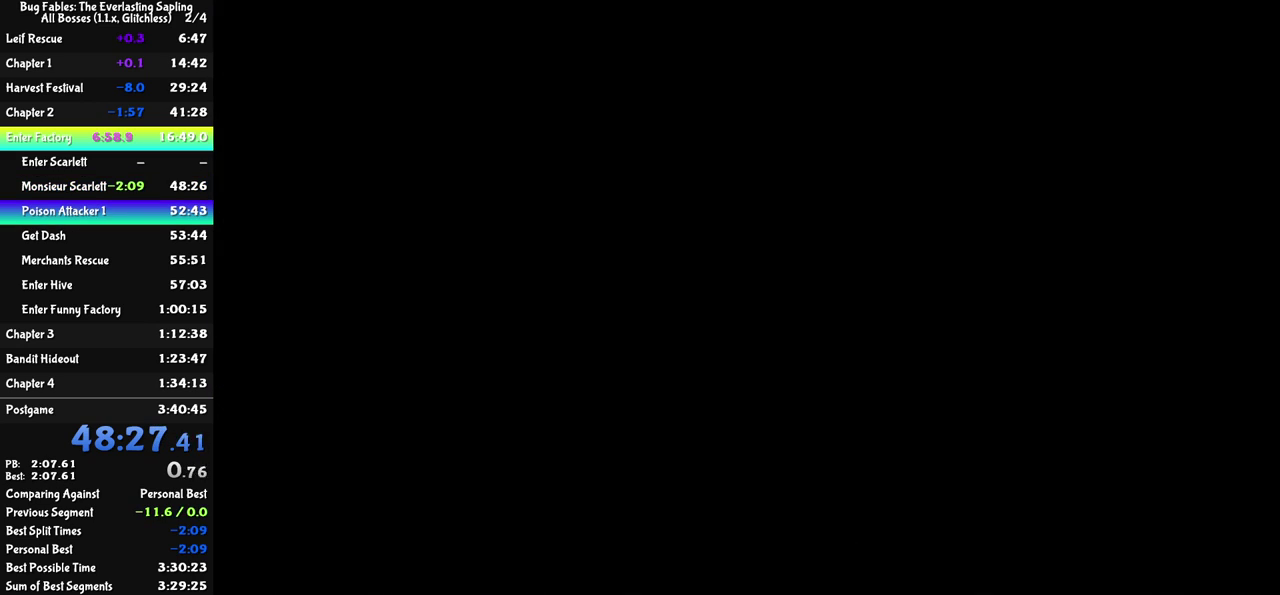
{"buttons": ["C_RIGHT"], "left_stick": "center", "events": []}
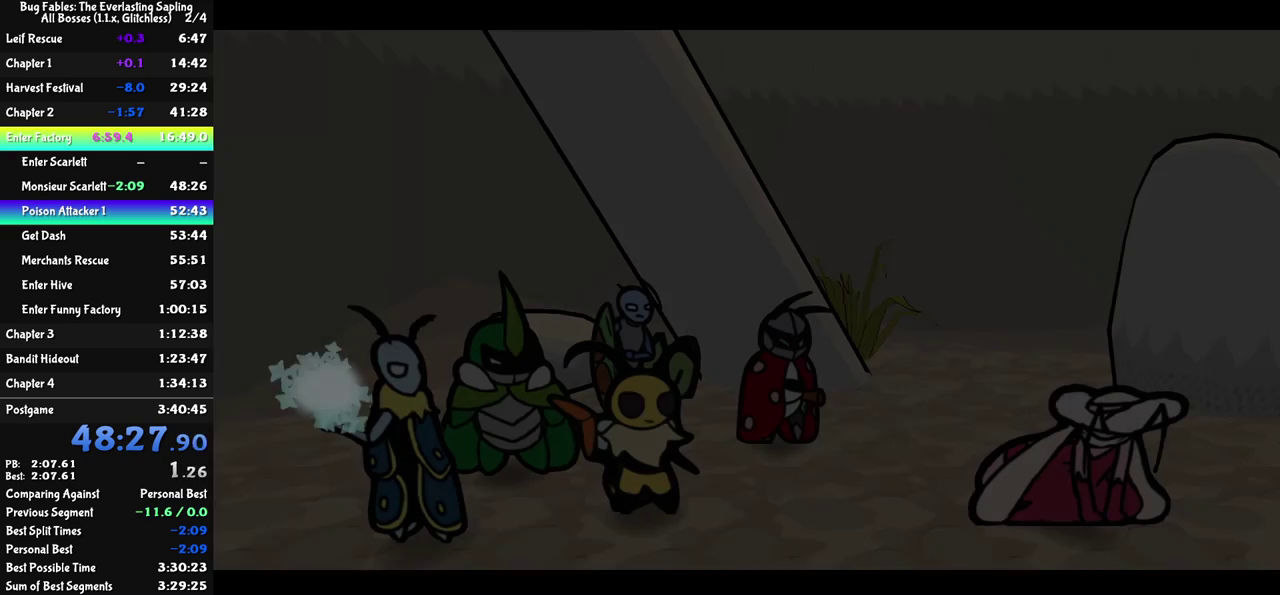
{"buttons": ["C_RIGHT"], "left_stick": "center", "events": []}
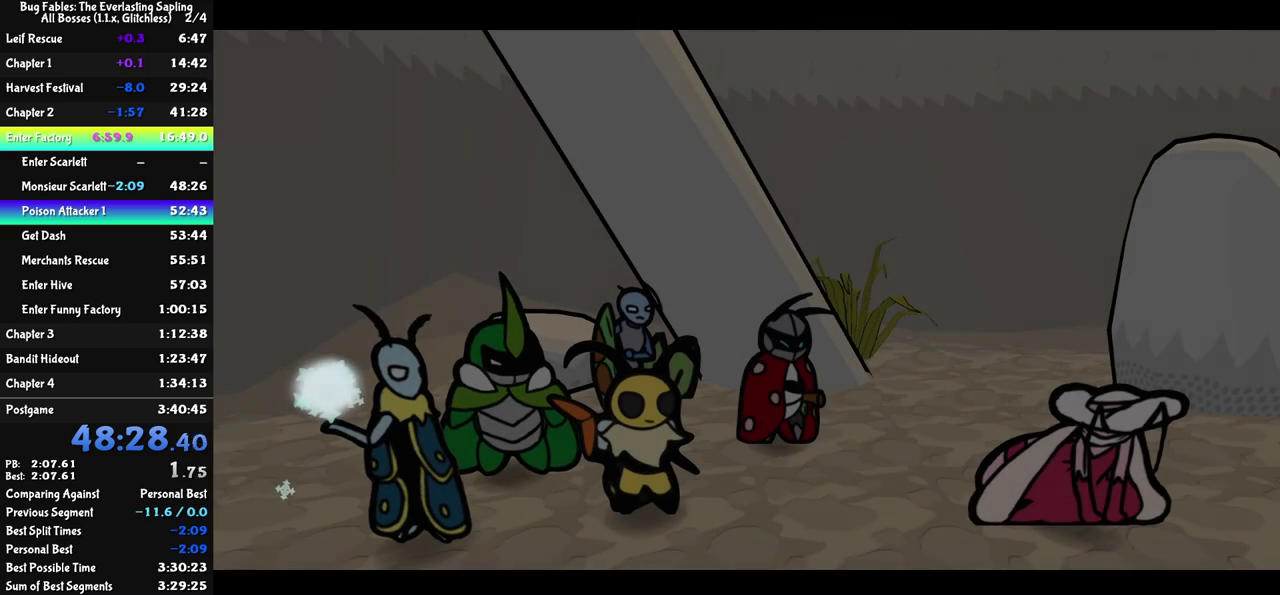
{"buttons": ["C_RIGHT"], "left_stick": "center", "events": []}
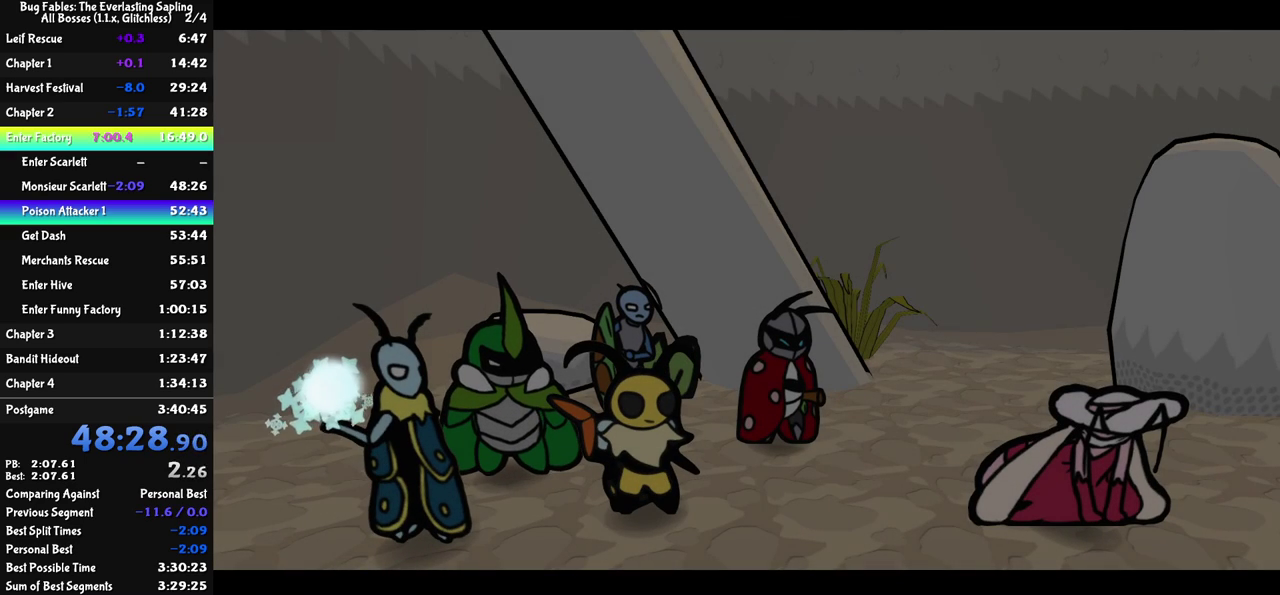
{"buttons": ["C_RIGHT"], "left_stick": "center", "events": []}
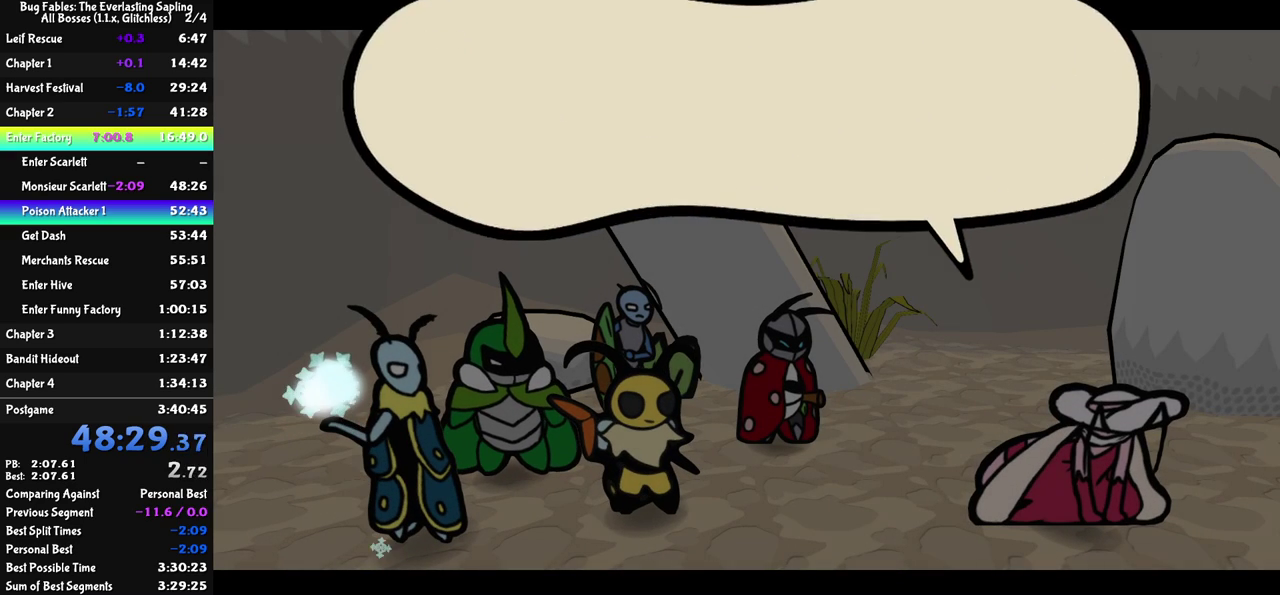
{"buttons": ["C_RIGHT"], "left_stick": "center", "events": []}
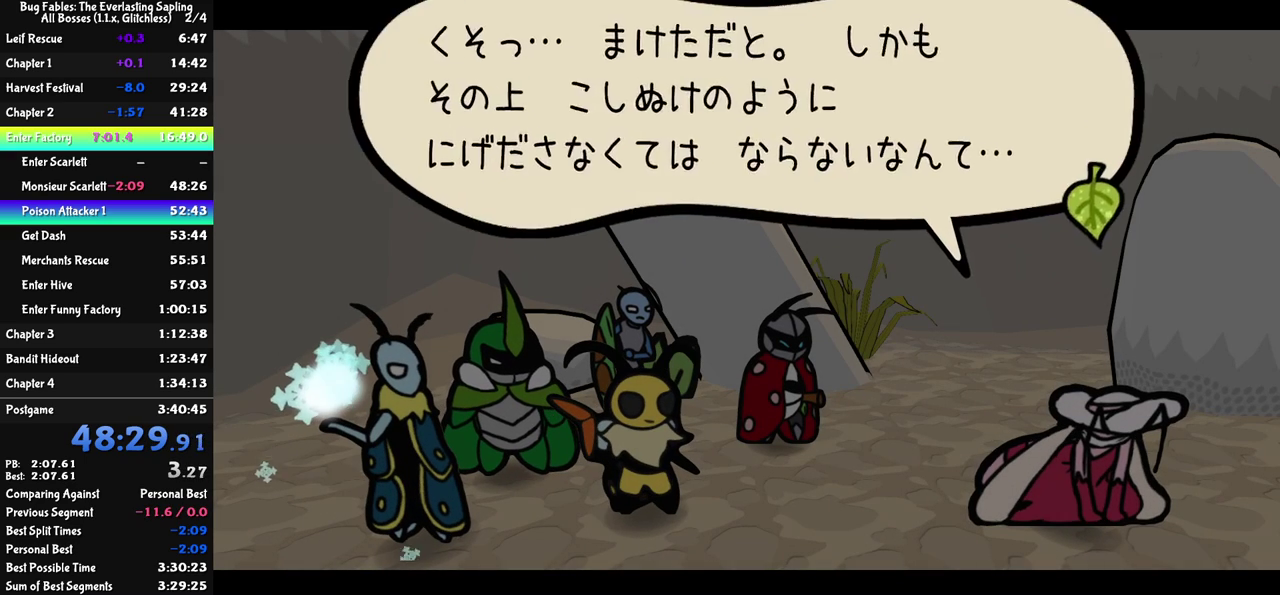
{"buttons": ["C_RIGHT"], "left_stick": "center", "events": []}
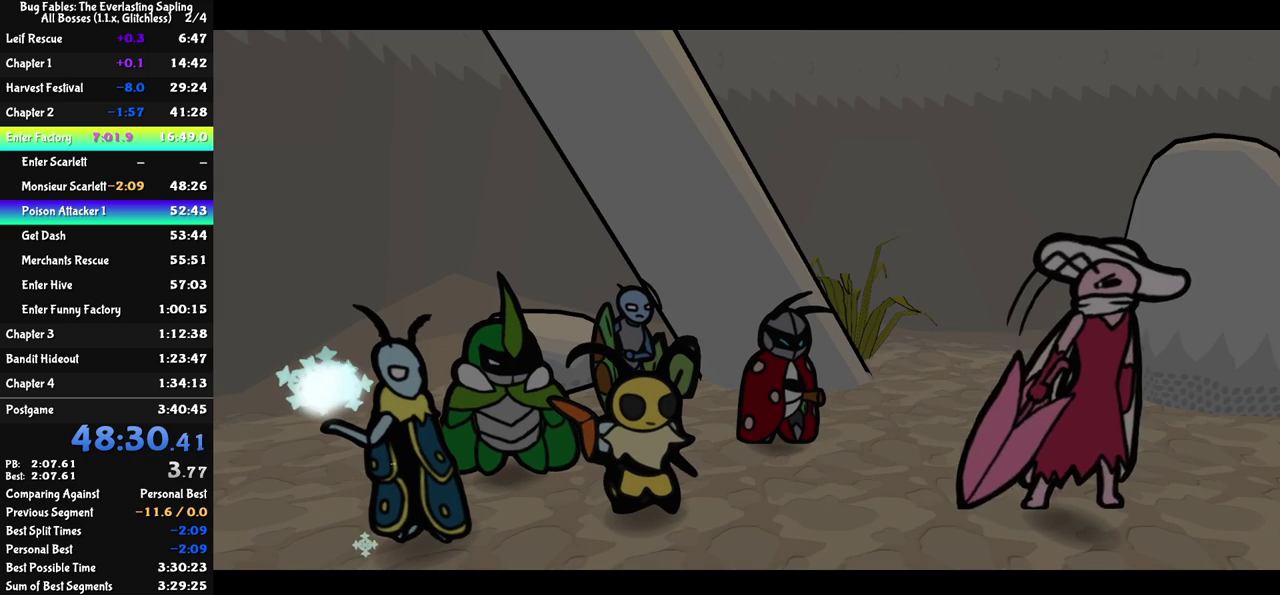
{"buttons": ["C_RIGHT"], "left_stick": "center", "events": []}
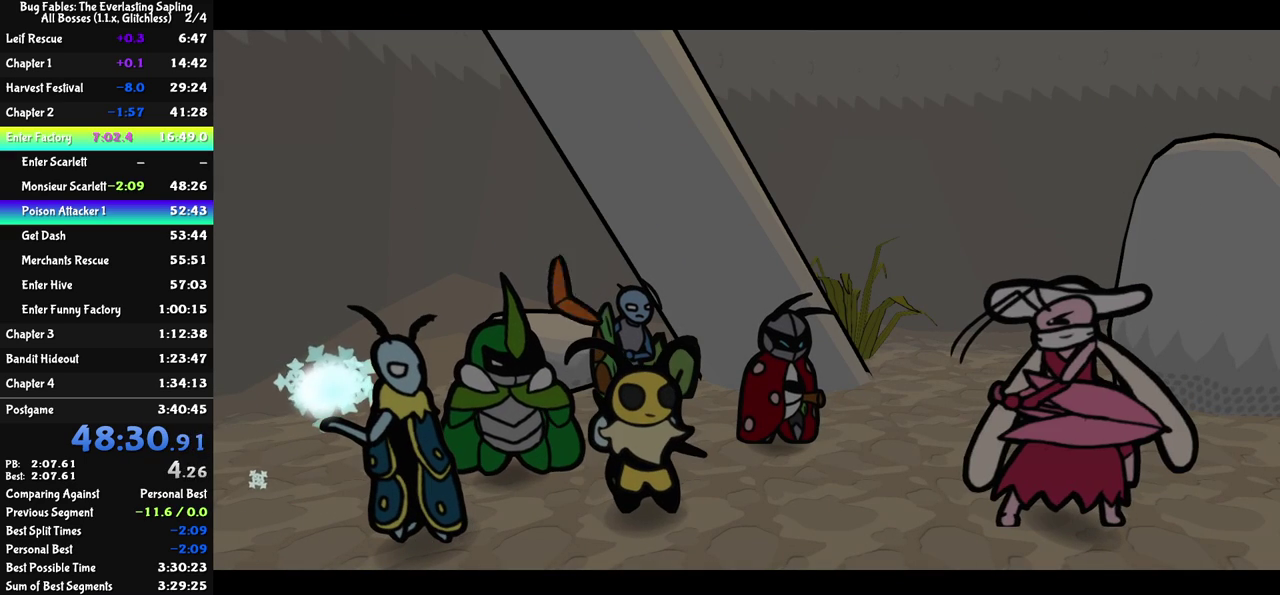
{"buttons": ["C_RIGHT"], "left_stick": "center", "events": []}
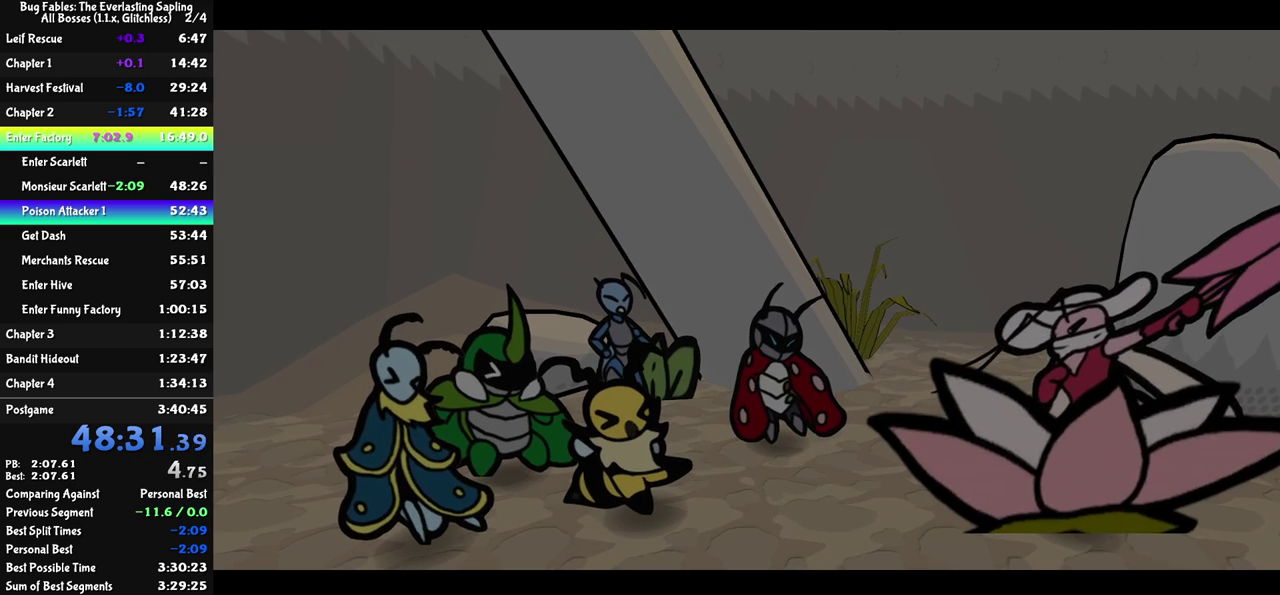
{"buttons": ["C_RIGHT"], "left_stick": "center", "events": []}
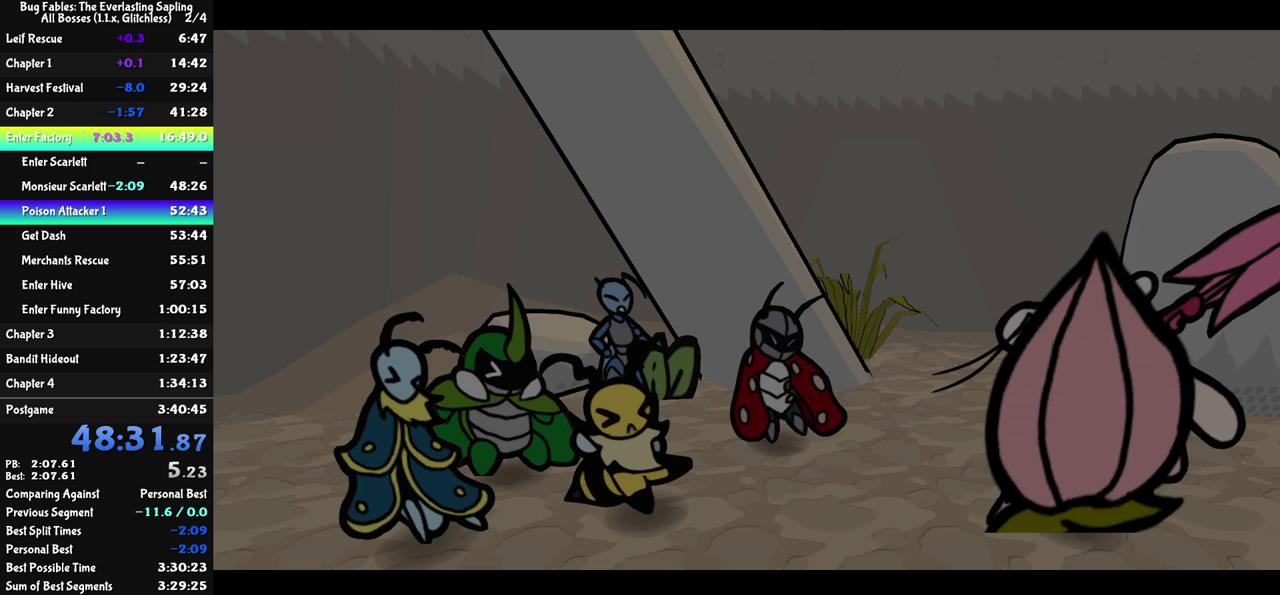
{"buttons": ["C_RIGHT"], "left_stick": "center", "events": []}
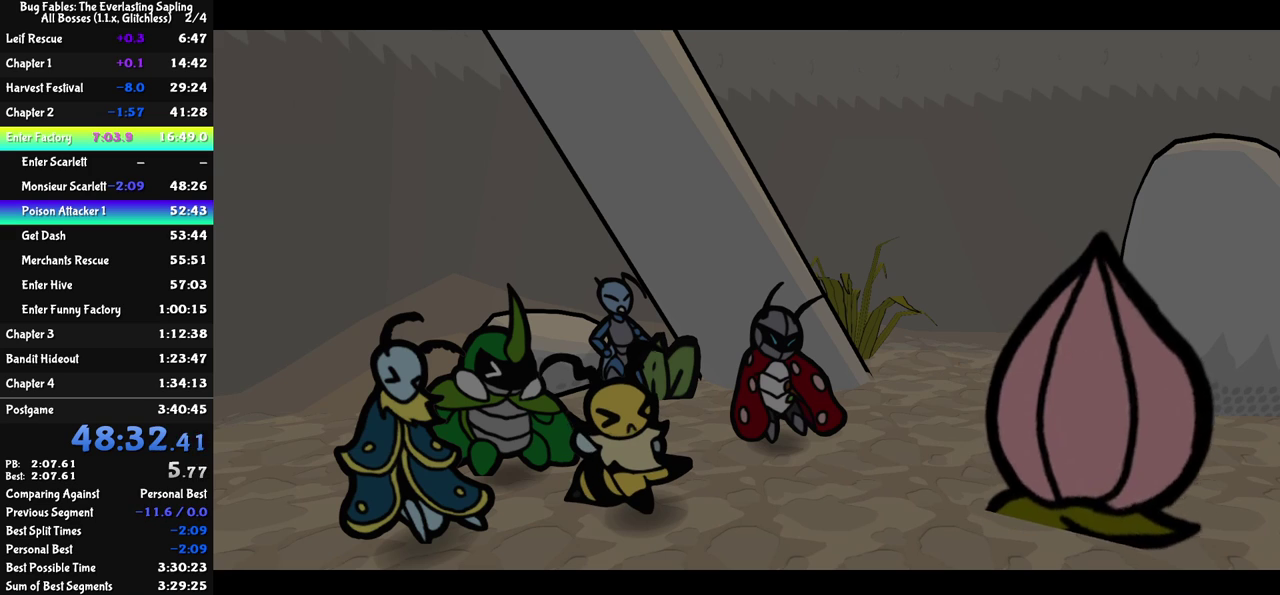
{"buttons": ["C_RIGHT"], "left_stick": "center", "events": []}
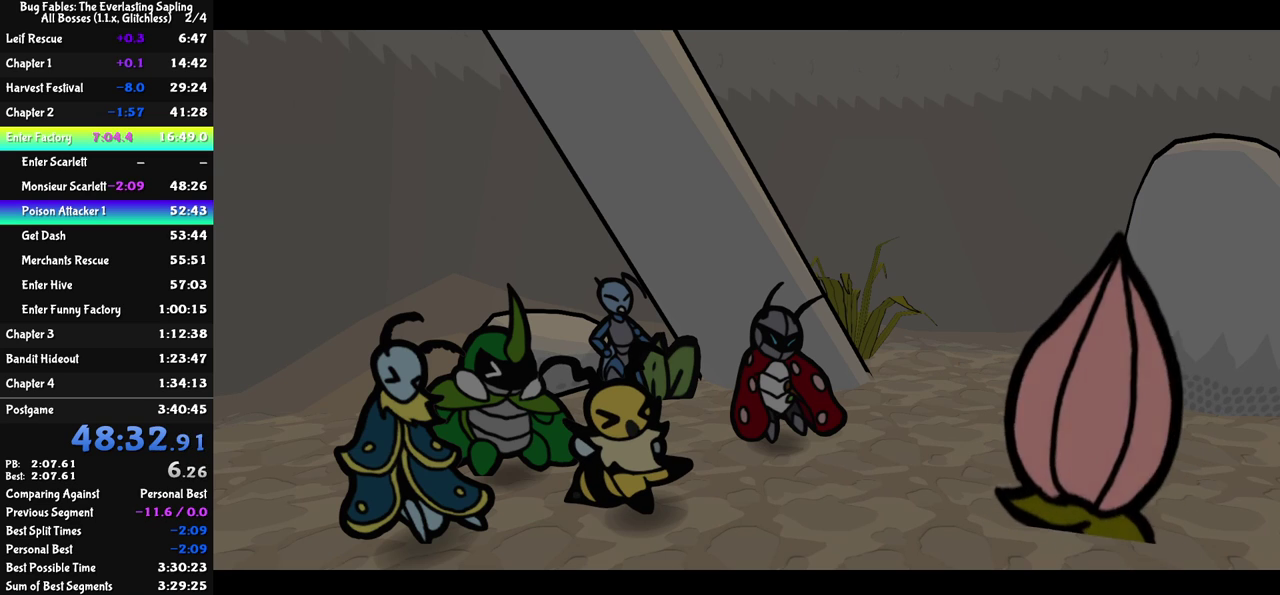
{"buttons": ["C_RIGHT"], "left_stick": "center", "events": []}
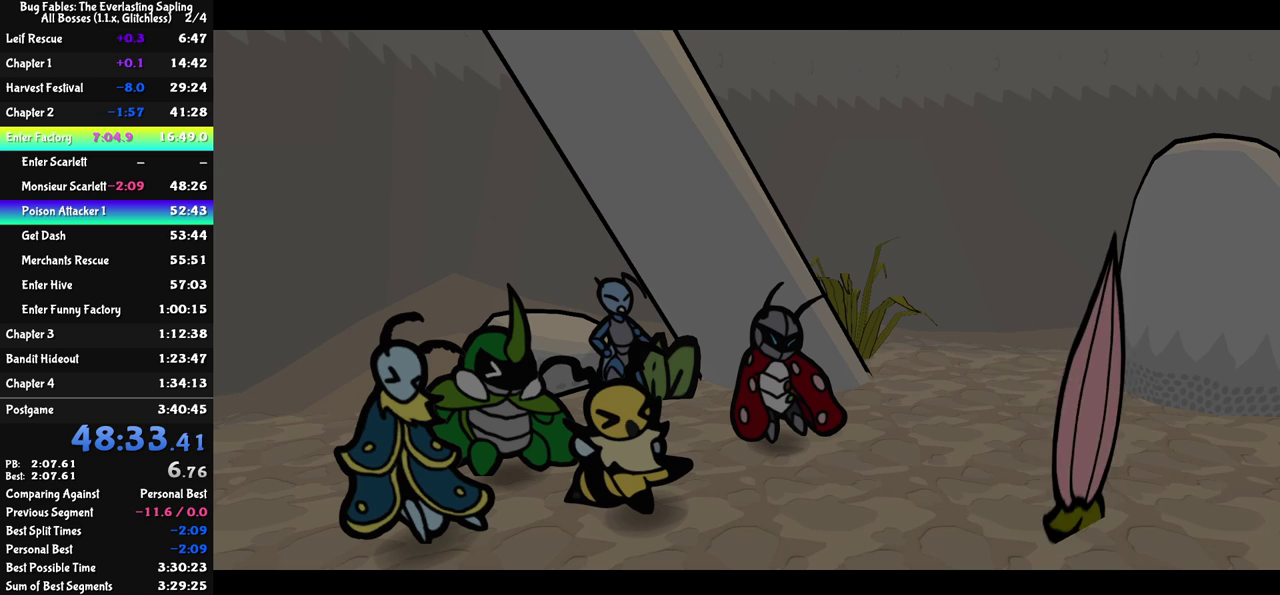
{"buttons": ["C_RIGHT"], "left_stick": "center", "events": []}
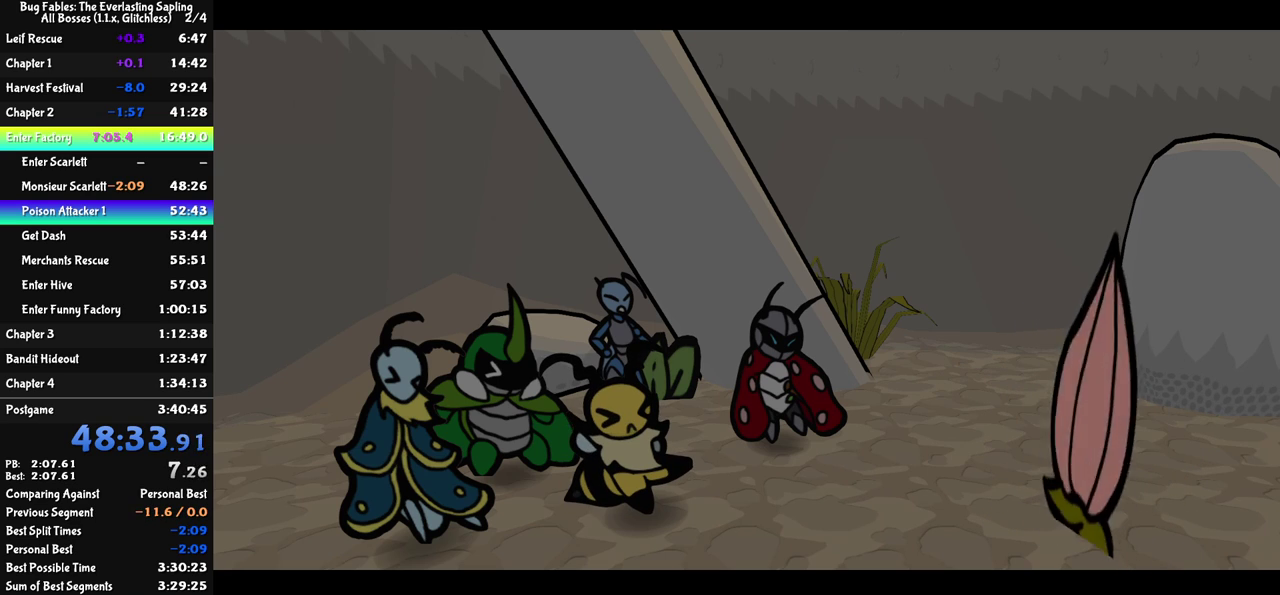
{"buttons": ["C_RIGHT"], "left_stick": "center", "events": []}
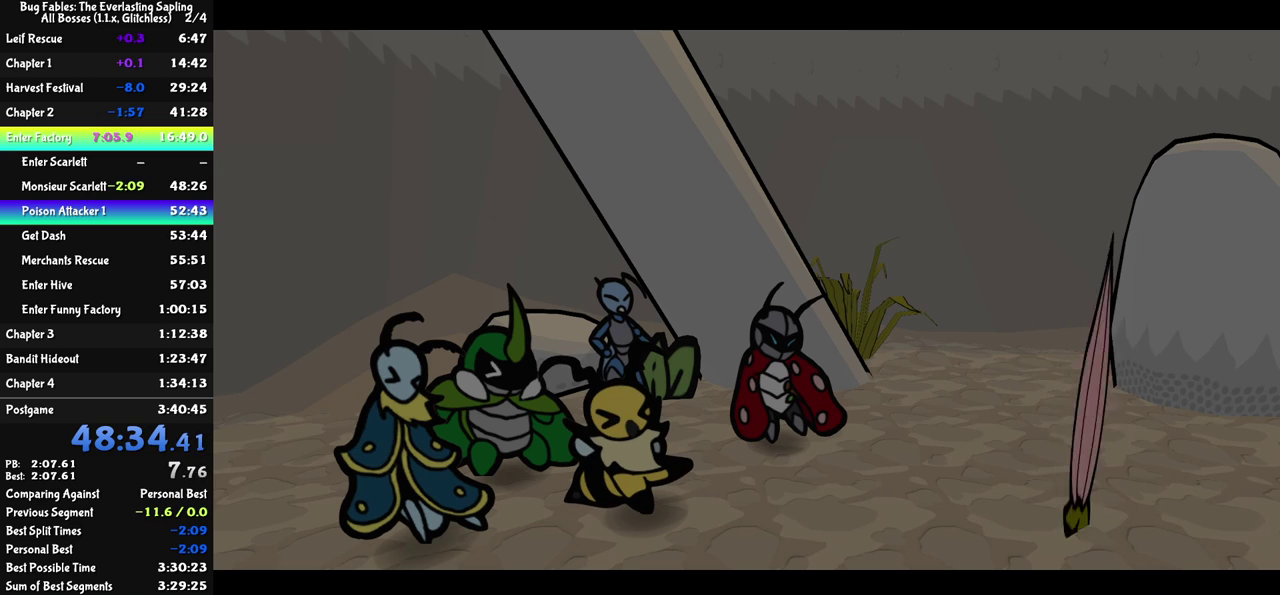
{"buttons": ["C_RIGHT"], "left_stick": "center", "events": []}
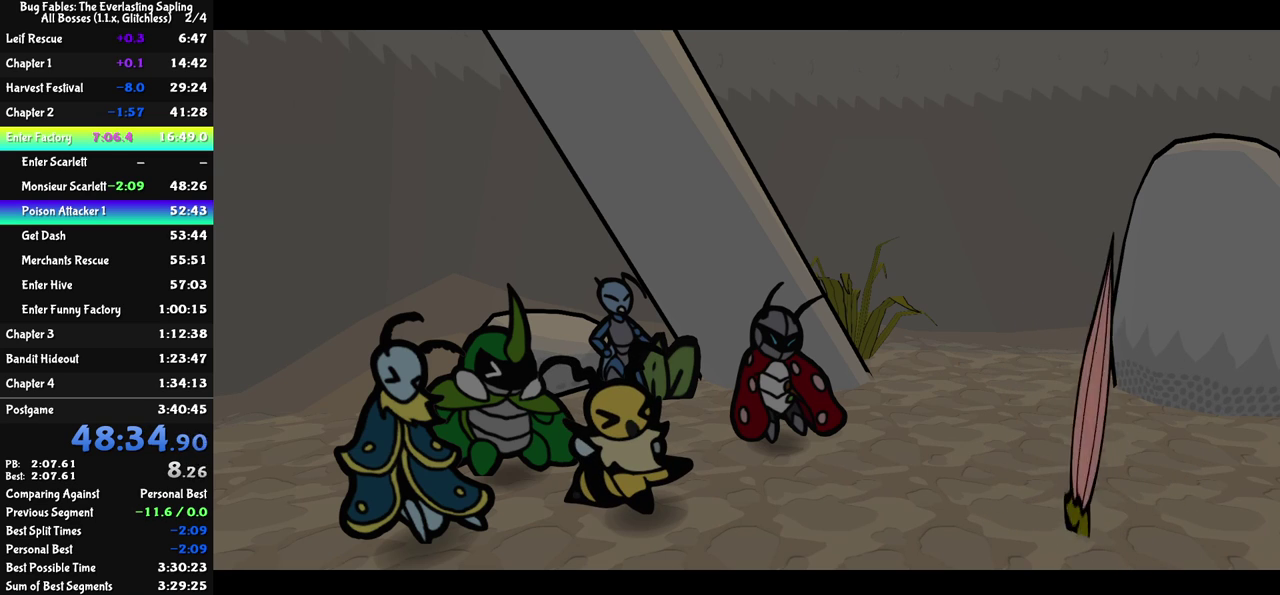
{"buttons": ["C_RIGHT"], "left_stick": "center", "events": []}
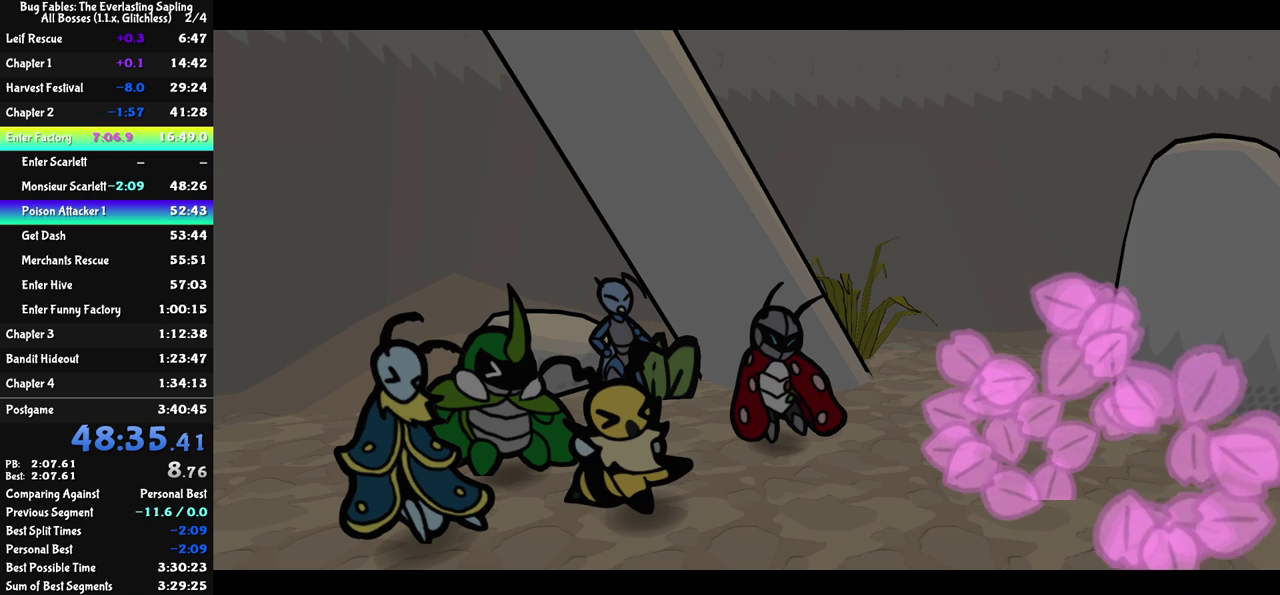
{"buttons": ["C_RIGHT"], "left_stick": "center", "events": []}
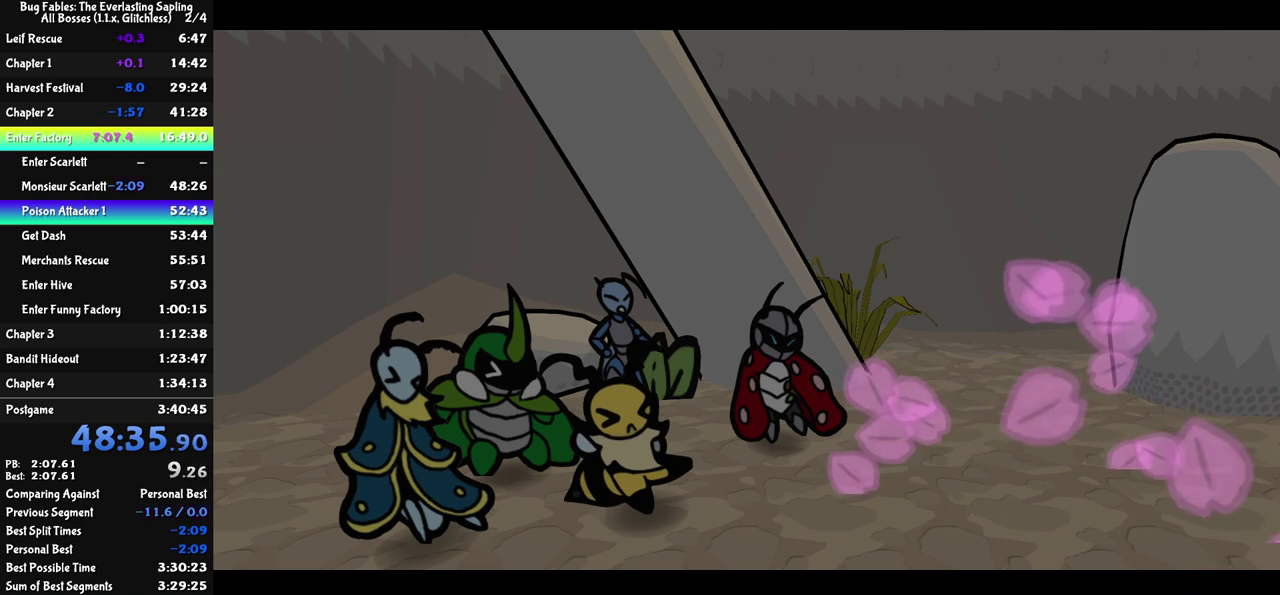
{"buttons": ["C_RIGHT"], "left_stick": "center", "events": []}
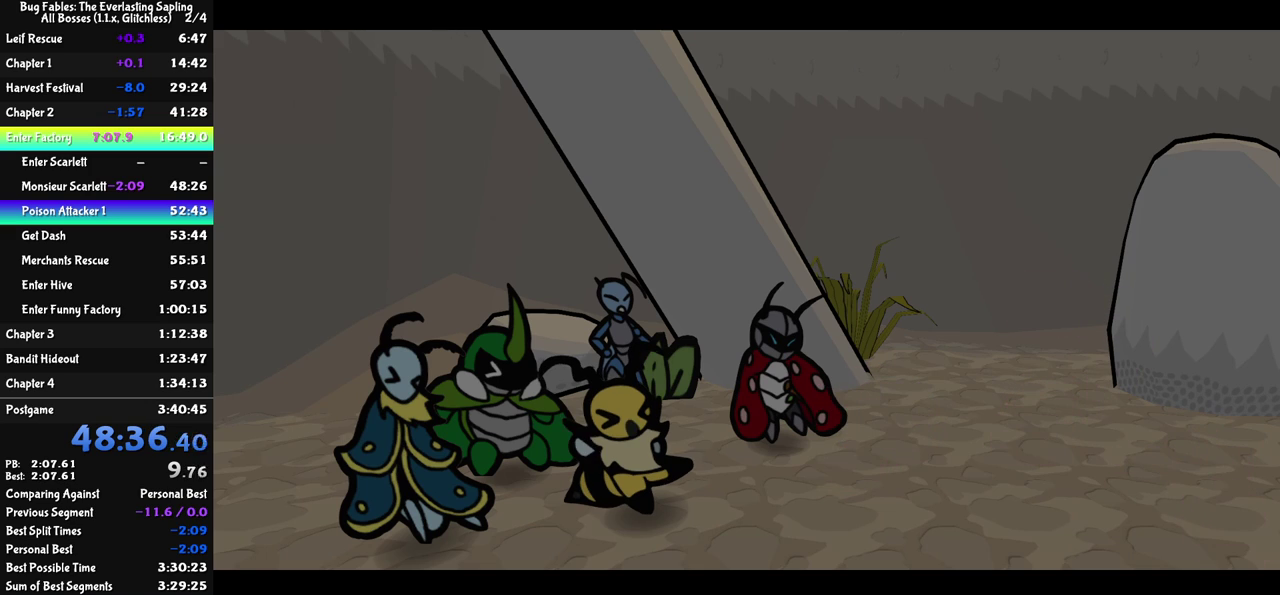
{"buttons": ["C_RIGHT"], "left_stick": "center", "events": []}